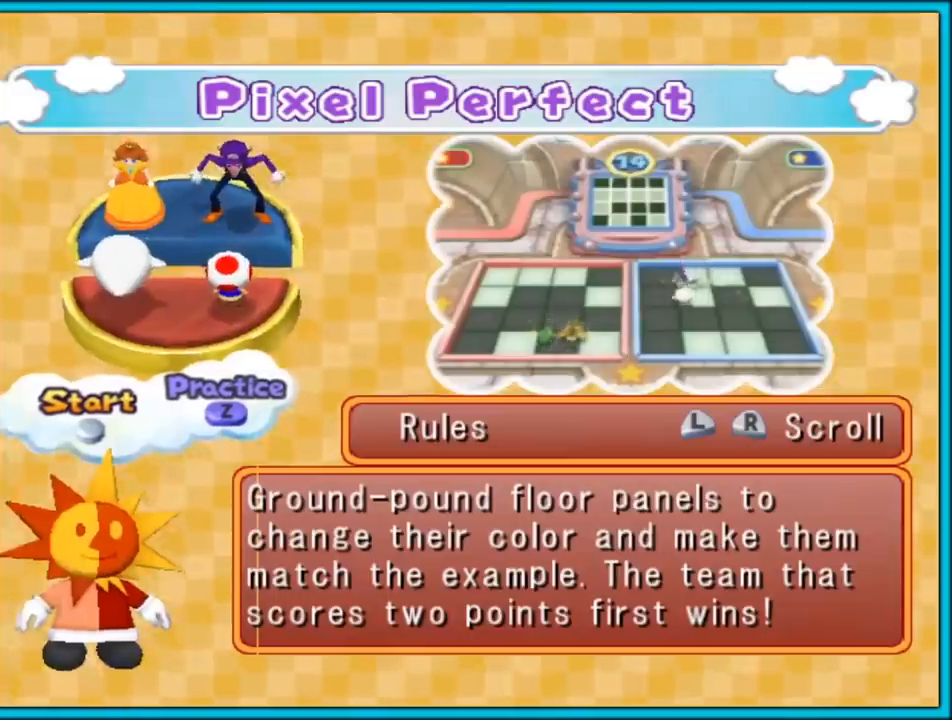
Gameplay with a controller (Nintendo layout); each line is a JSON object with the inputs held at the frame after it. "events" lists button and stick changes between this image and that frame as [ms after this image, input, new state], when the widget could be followed in between. Not read: L3 R3.
{"buttons": [], "left_stick": "center", "right_stick": "center", "events": []}
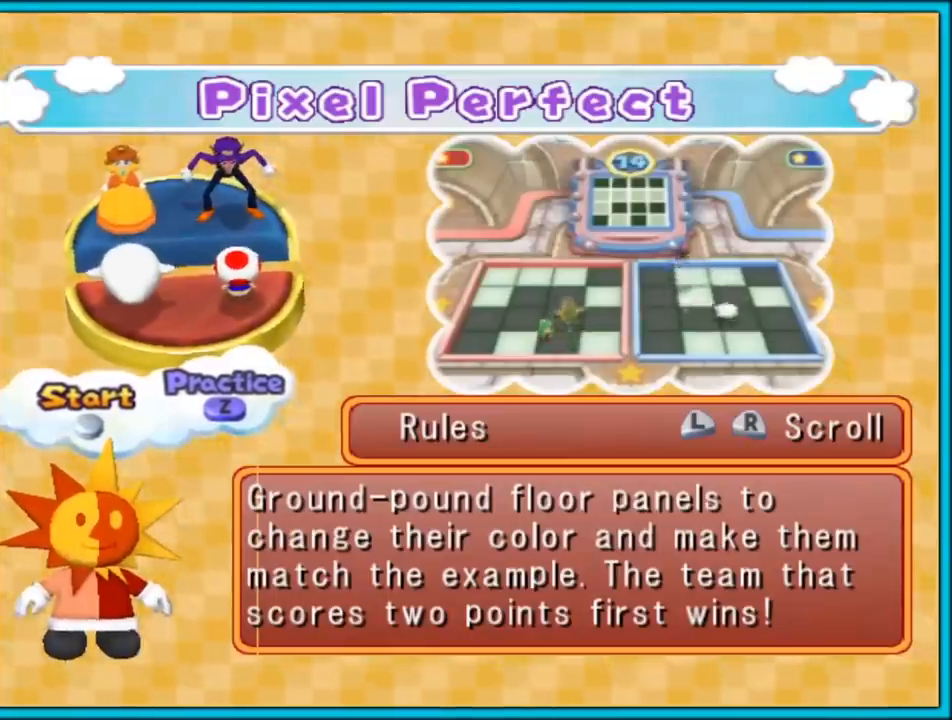
{"buttons": [], "left_stick": "center", "right_stick": "center", "events": []}
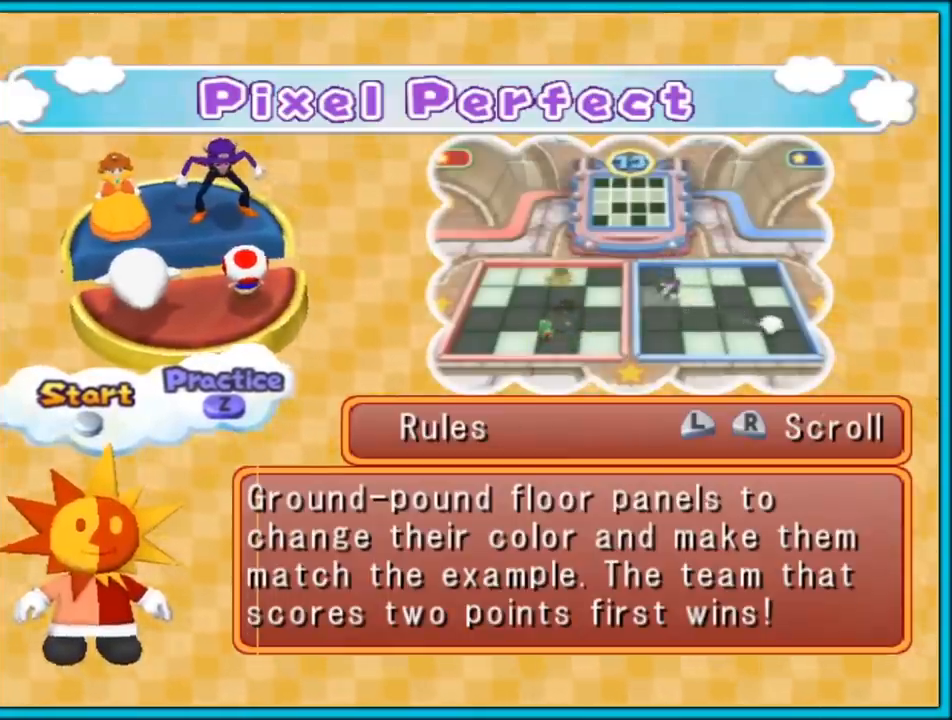
{"buttons": [], "left_stick": "center", "right_stick": "center", "events": []}
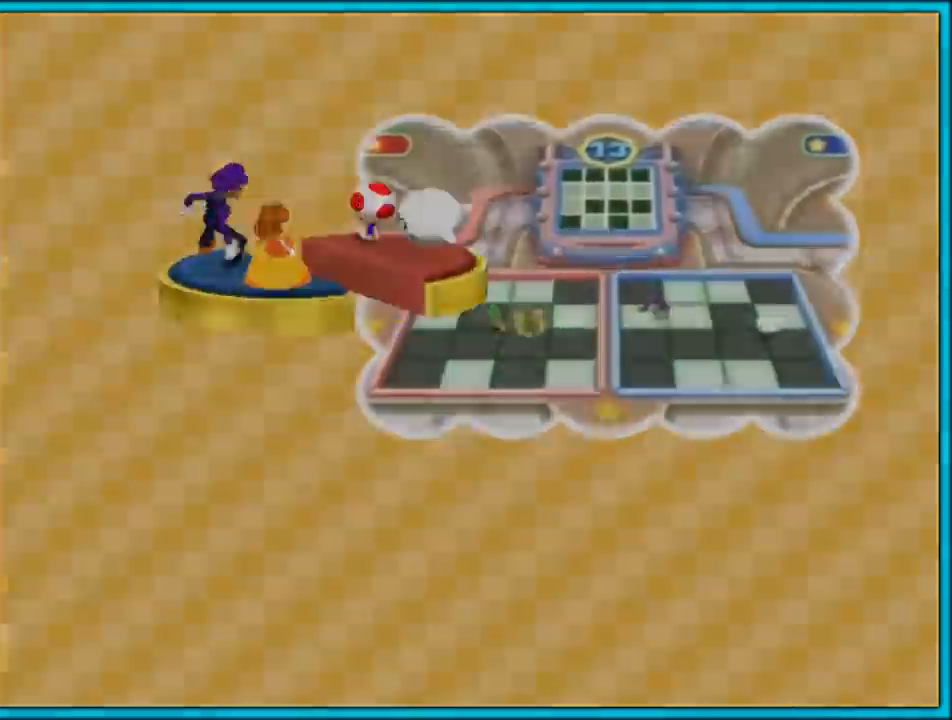
{"buttons": [], "left_stick": "center", "right_stick": "center", "events": []}
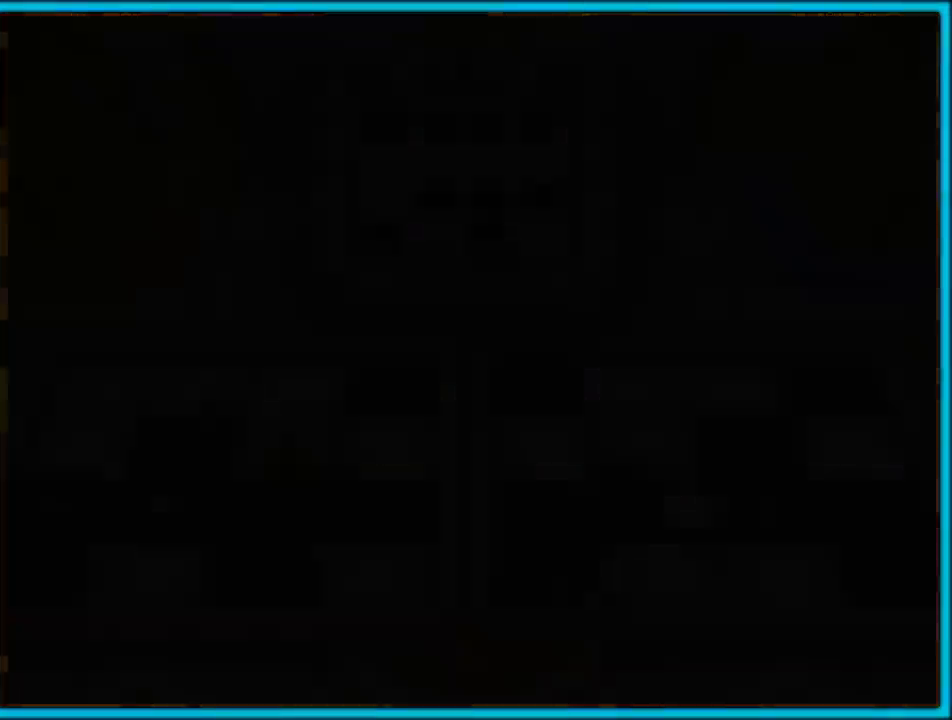
{"buttons": [], "left_stick": "center", "right_stick": "center", "events": []}
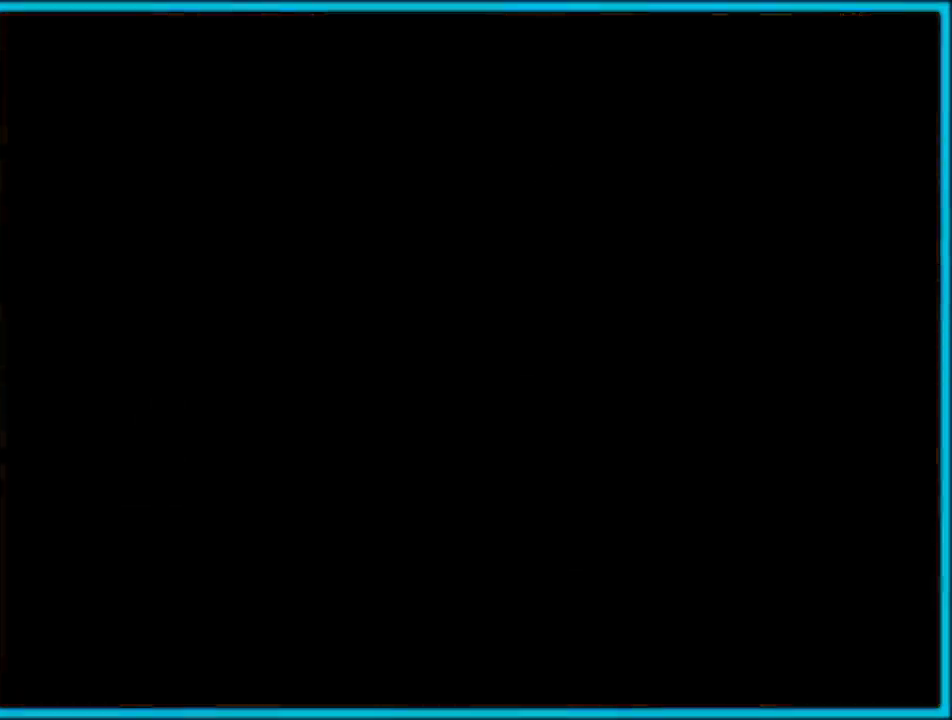
{"buttons": [], "left_stick": "center", "right_stick": "center", "events": []}
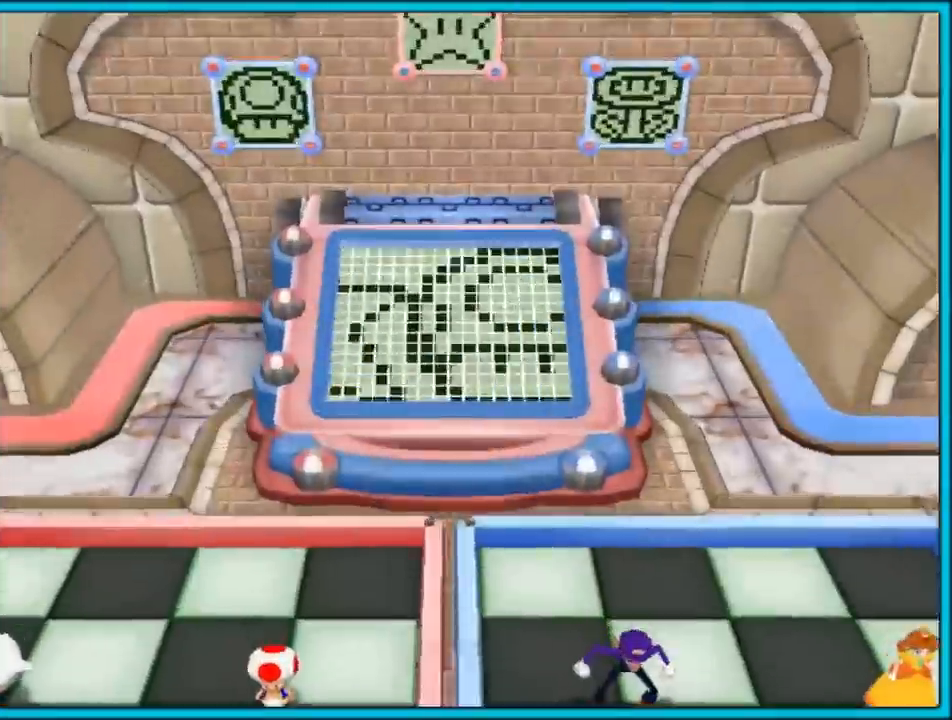
{"buttons": [], "left_stick": "center", "right_stick": "center", "events": []}
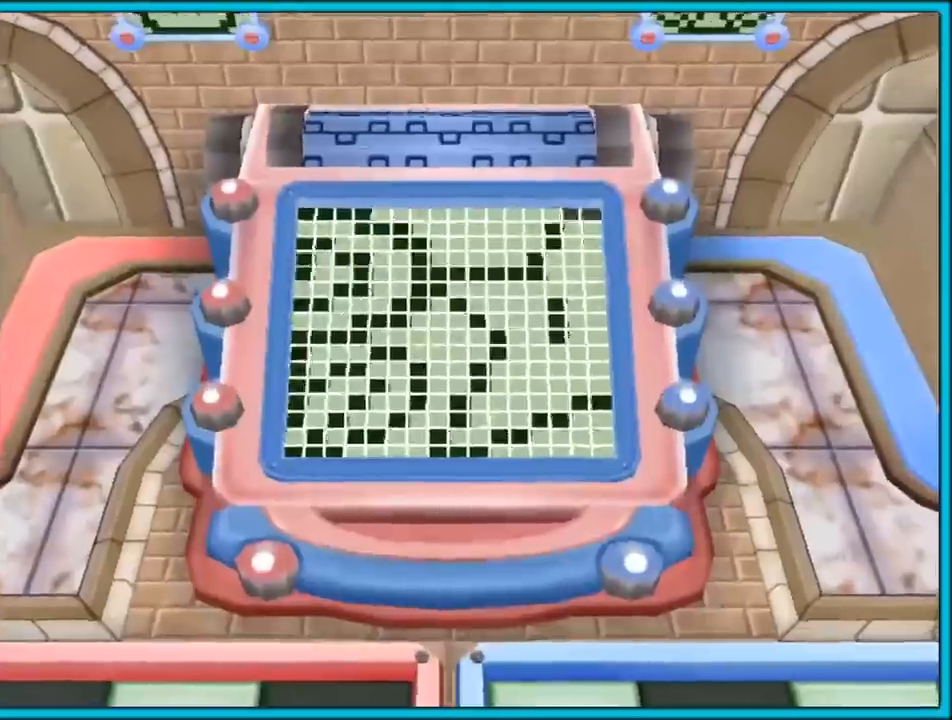
{"buttons": [], "left_stick": "up", "right_stick": "center", "events": [[417, "left_stick", "up"]]}
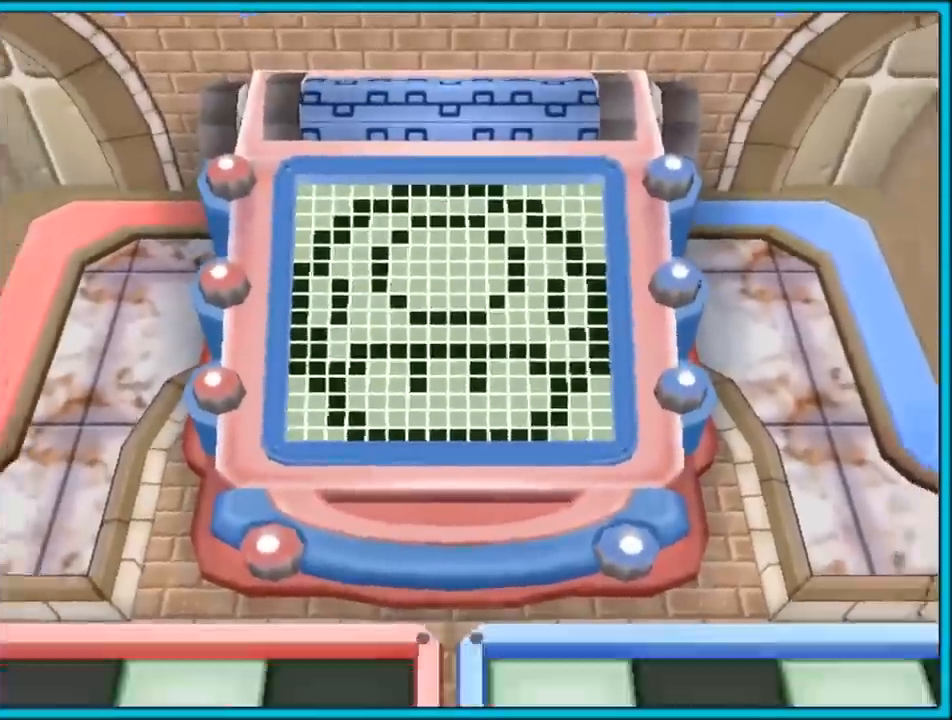
{"buttons": [], "left_stick": "center", "right_stick": "center", "events": [[33, "left_stick", "right"], [100, "left_stick", "down"], [150, "left_stick", "left"], [200, "left_stick", "up"], [267, "left_stick", "right"], [317, "left_stick", "center"]]}
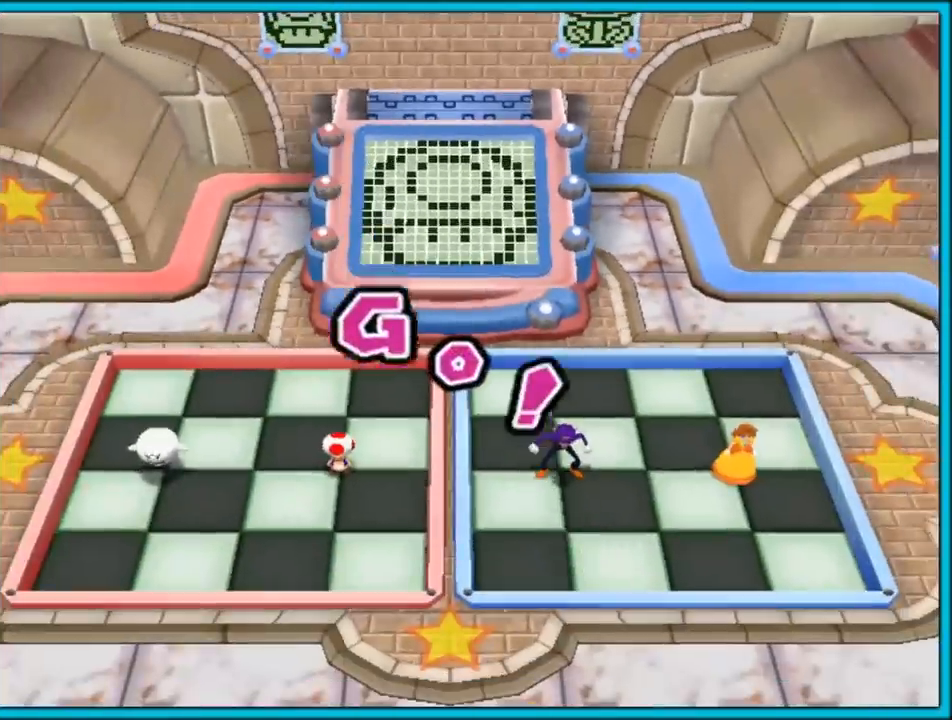
{"buttons": [], "left_stick": "center", "right_stick": "center", "events": []}
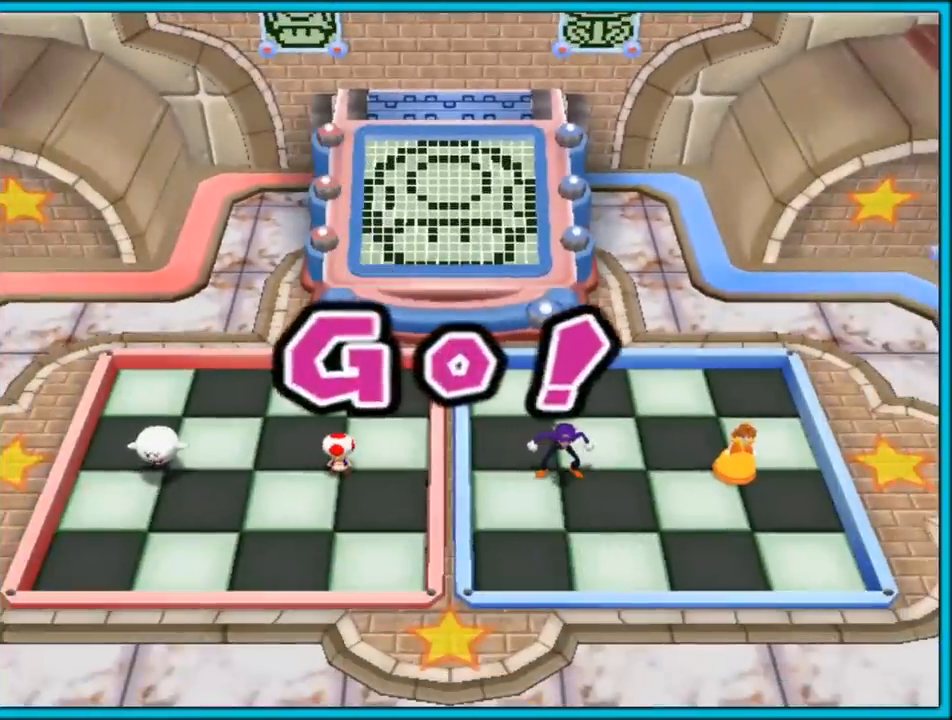
{"buttons": [], "left_stick": "up", "right_stick": "center", "events": [[467, "left_stick", "up"]]}
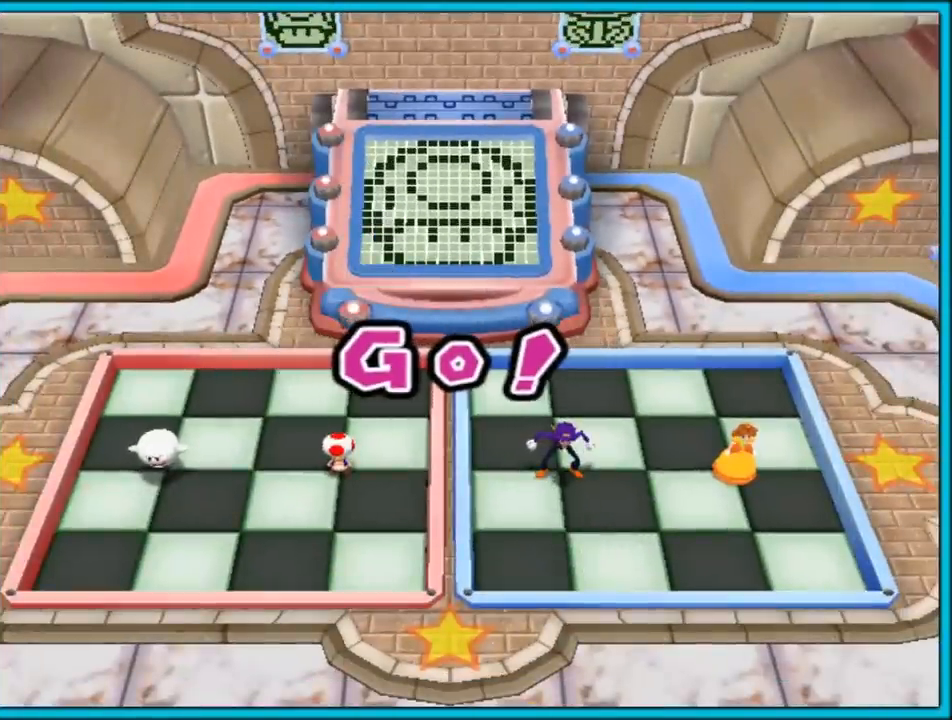
{"buttons": [], "left_stick": "up", "right_stick": "center", "events": [[150, "left_stick", "center"], [433, "left_stick", "up"]]}
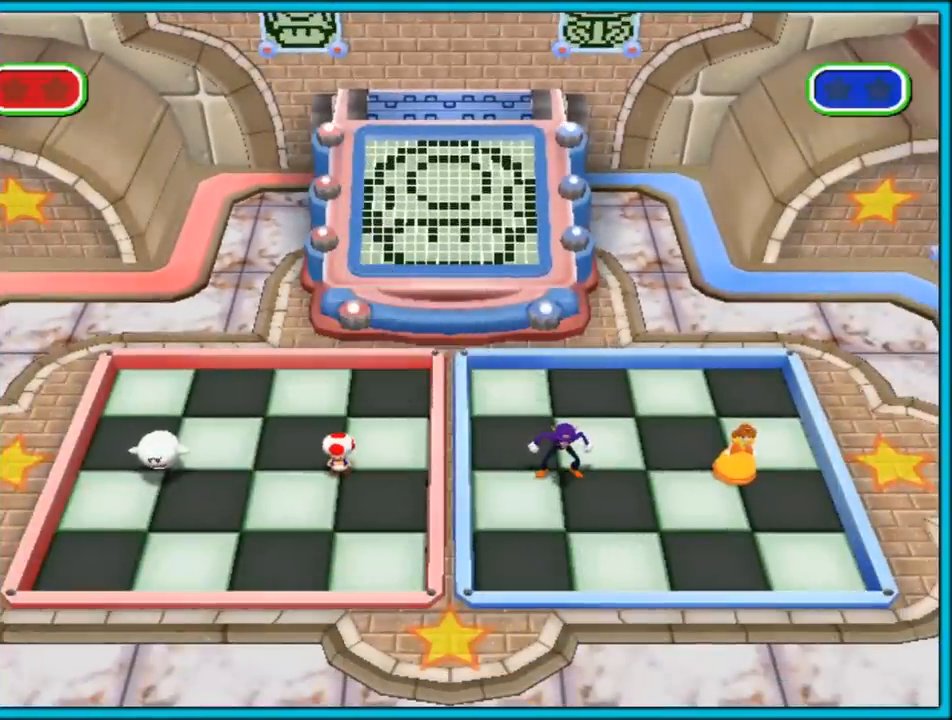
{"buttons": [], "left_stick": "center", "right_stick": "center", "events": [[100, "A", "down"], [367, "A", "up"], [450, "left_stick", "center"]]}
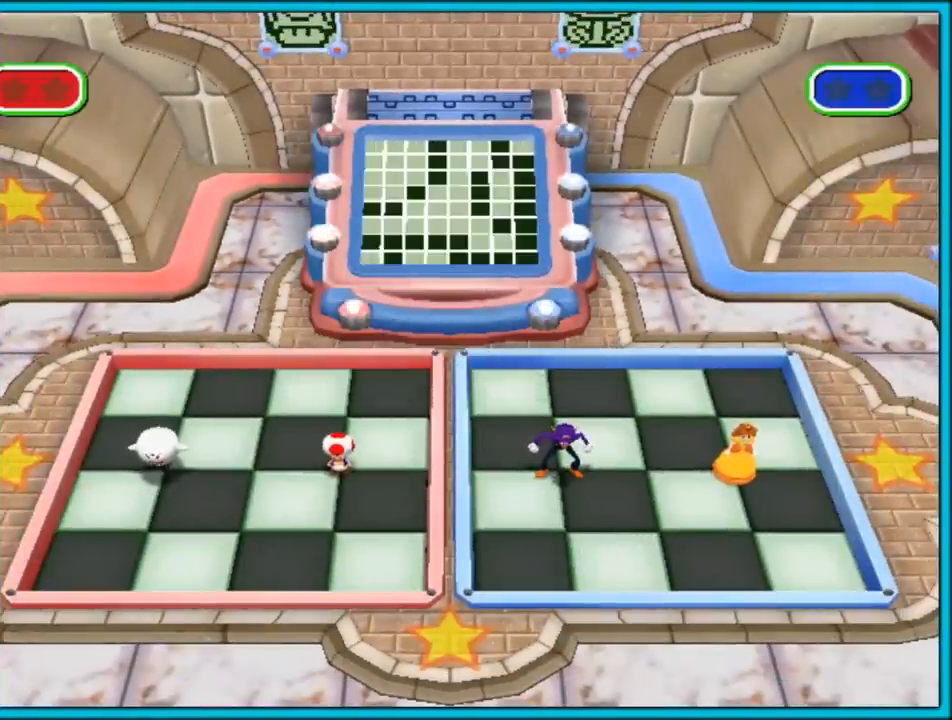
{"buttons": [], "left_stick": "up-left", "right_stick": "center", "events": [[283, "left_stick", "up"], [417, "left_stick", "up-left"]]}
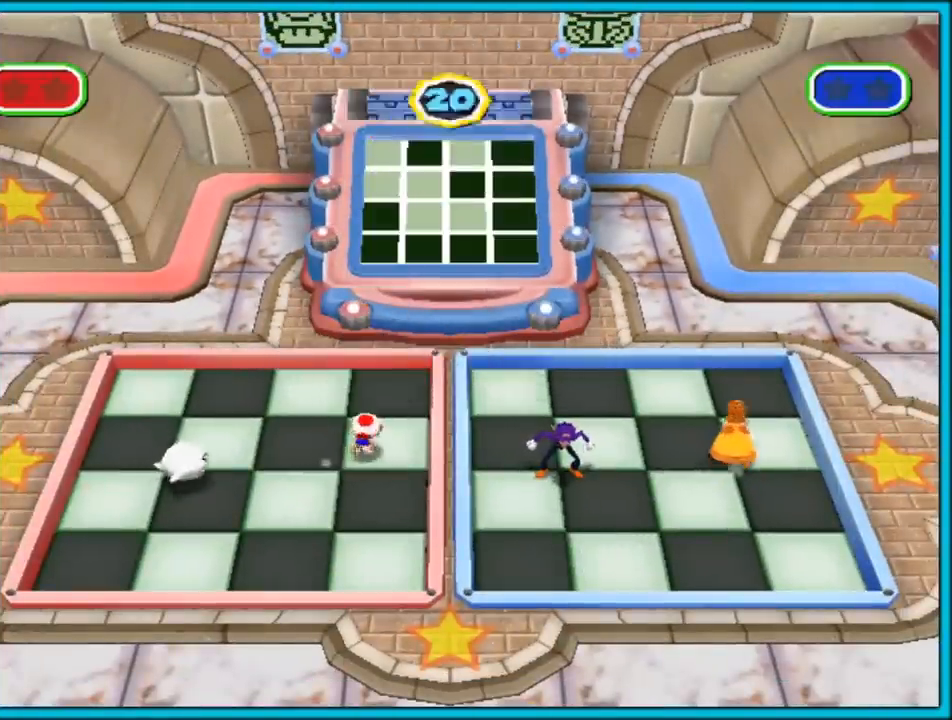
{"buttons": [], "left_stick": "up-left", "right_stick": "center", "events": [[217, "left_stick", "up-right"], [233, "A", "down"], [350, "left_stick", "up-left"], [433, "A", "up"]]}
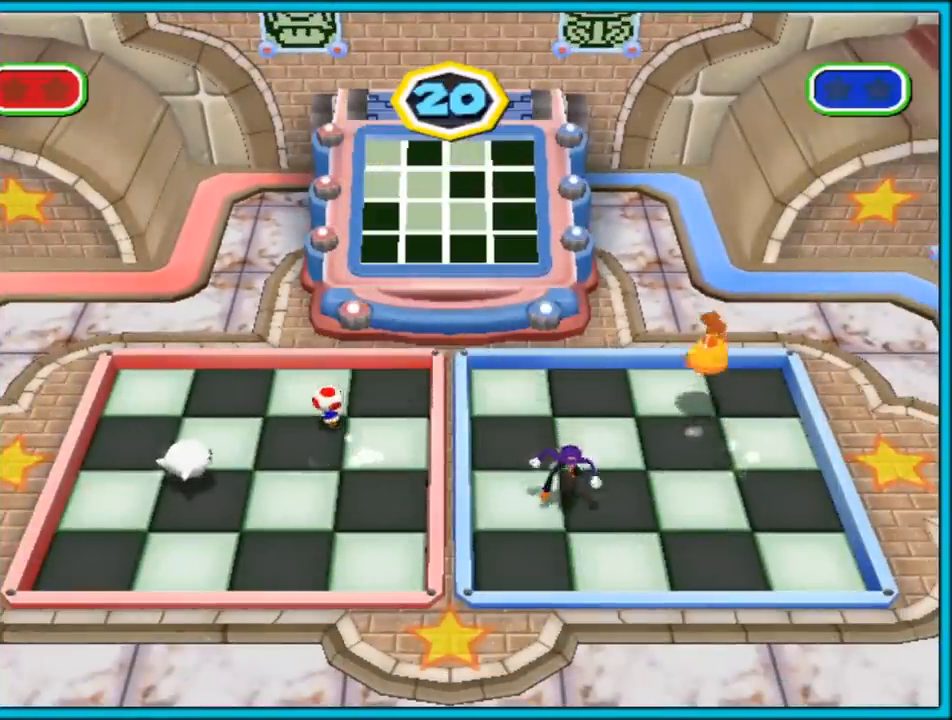
{"buttons": [], "left_stick": "right", "right_stick": "center", "events": [[167, "left_stick", "right"]]}
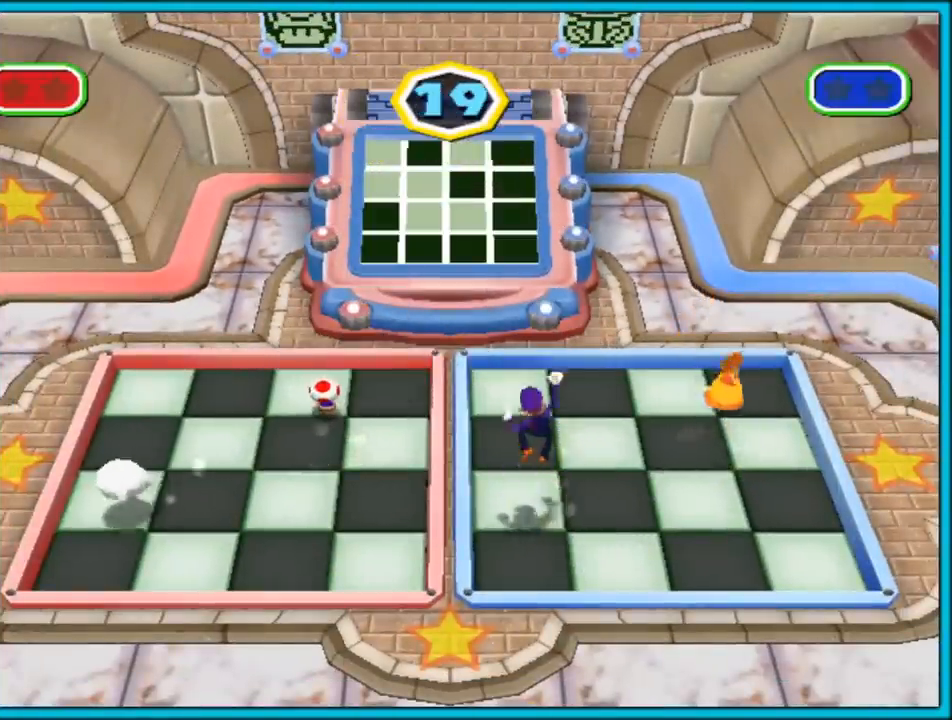
{"buttons": ["A"], "left_stick": "down-left", "right_stick": "center", "events": [[100, "left_stick", "down"], [183, "left_stick", "down-left"], [300, "A", "down"]]}
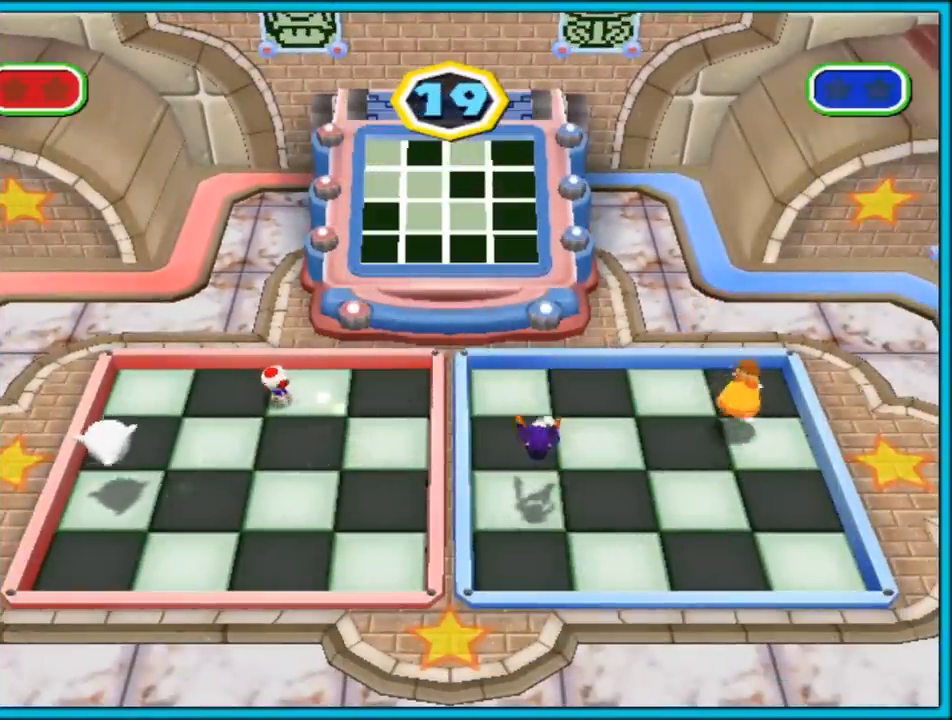
{"buttons": [], "left_stick": "center", "right_stick": "center", "events": [[33, "A", "up"], [83, "left_stick", "up-right"], [217, "A", "down"], [333, "A", "up"], [417, "A", "down"], [500, "A", "up"], [500, "left_stick", "center"]]}
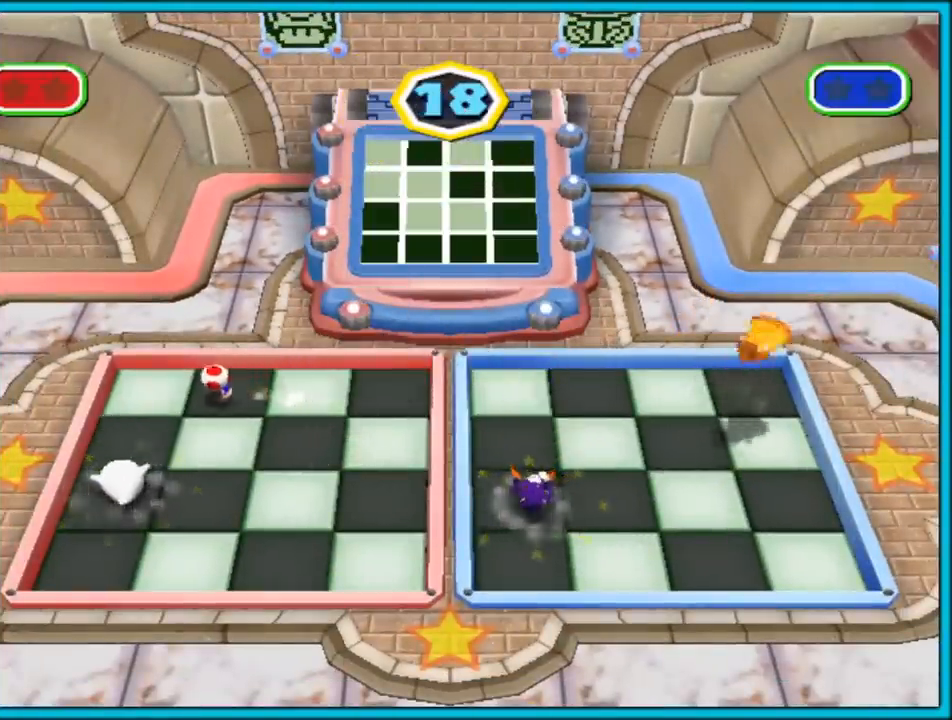
{"buttons": [], "left_stick": "down", "right_stick": "center", "events": [[50, "A", "down"], [150, "A", "up"], [233, "A", "down"], [283, "A", "up"], [383, "left_stick", "down"]]}
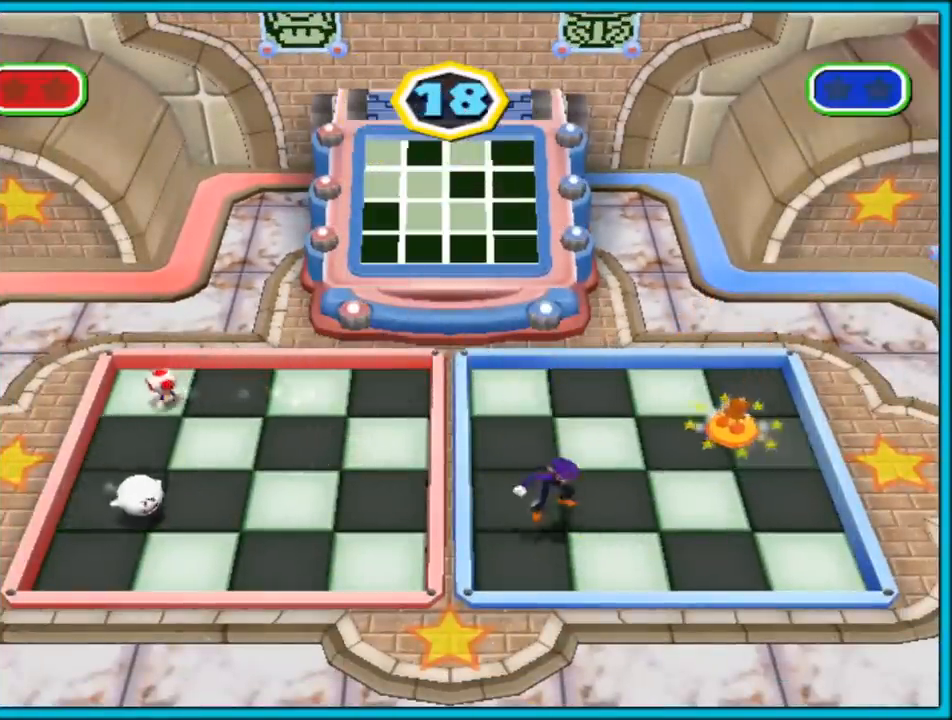
{"buttons": [], "left_stick": "down", "right_stick": "center", "events": [[333, "left_stick", "down-right"], [483, "left_stick", "down"]]}
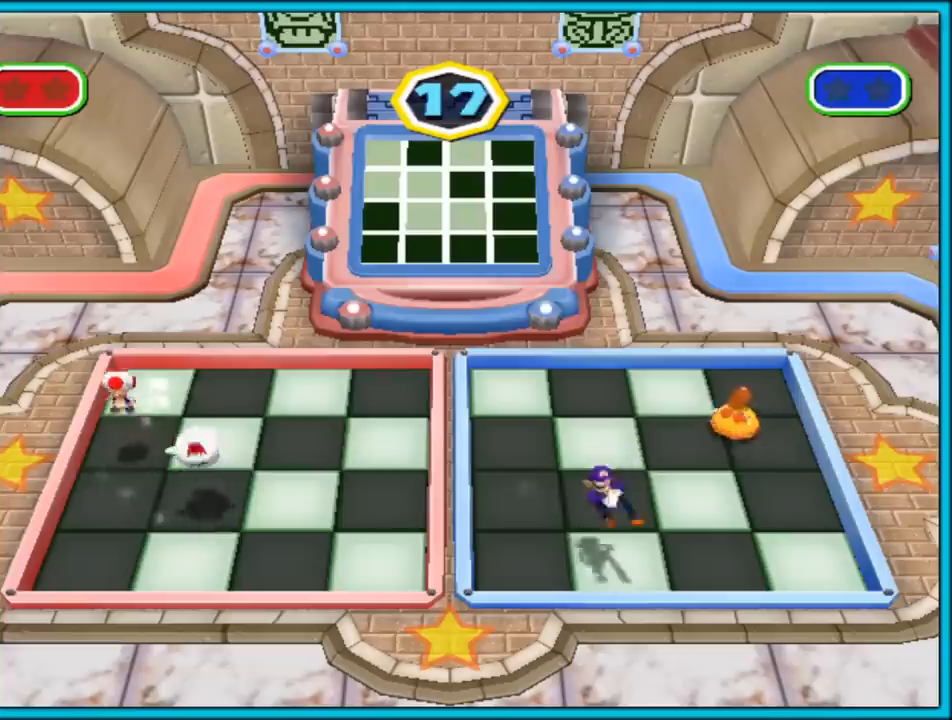
{"buttons": [], "left_stick": "down", "right_stick": "center", "events": []}
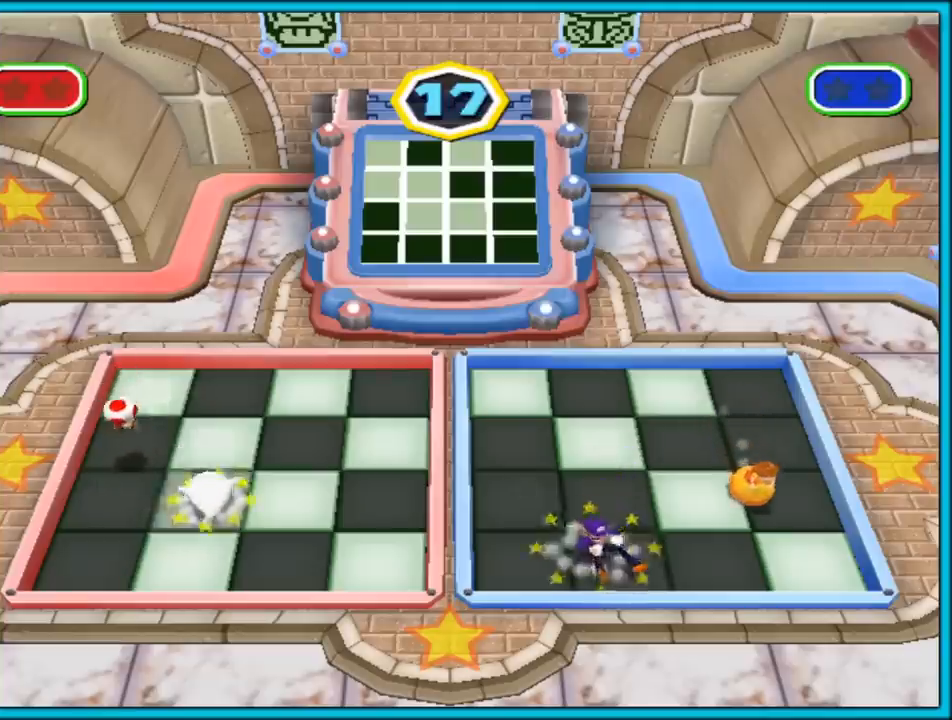
{"buttons": ["A"], "left_stick": "down", "right_stick": "center", "events": [[17, "A", "down"], [217, "left_stick", "down-right"], [233, "A", "up"], [317, "A", "down"], [317, "left_stick", "down"], [417, "A", "up"], [467, "A", "down"]]}
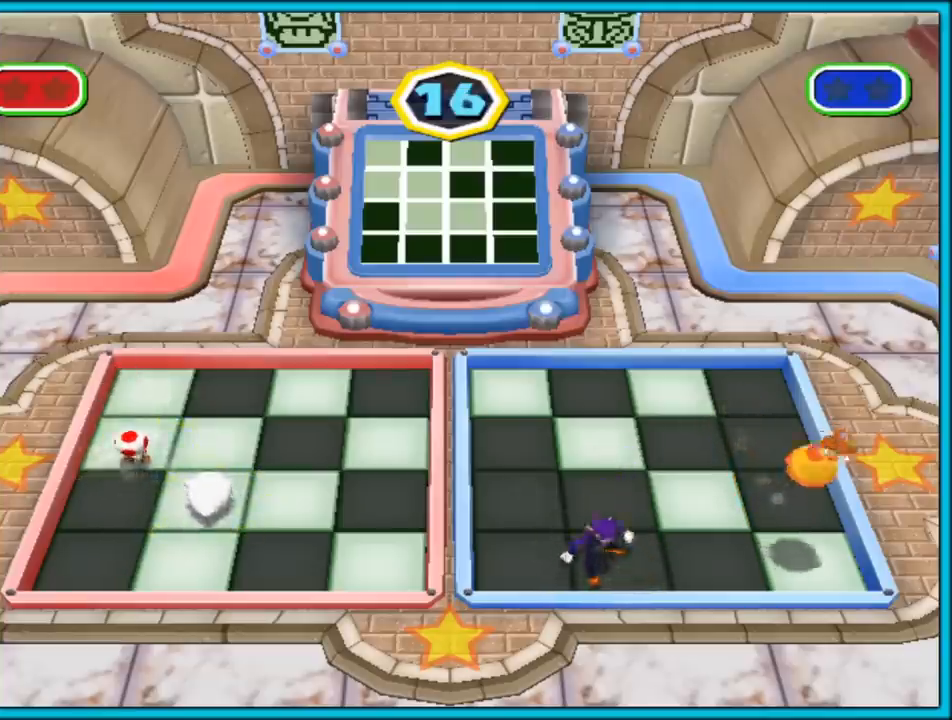
{"buttons": [], "left_stick": "up", "right_stick": "center", "events": [[33, "left_stick", "center"], [50, "A", "up"], [100, "A", "down"], [200, "A", "up"], [300, "left_stick", "up"]]}
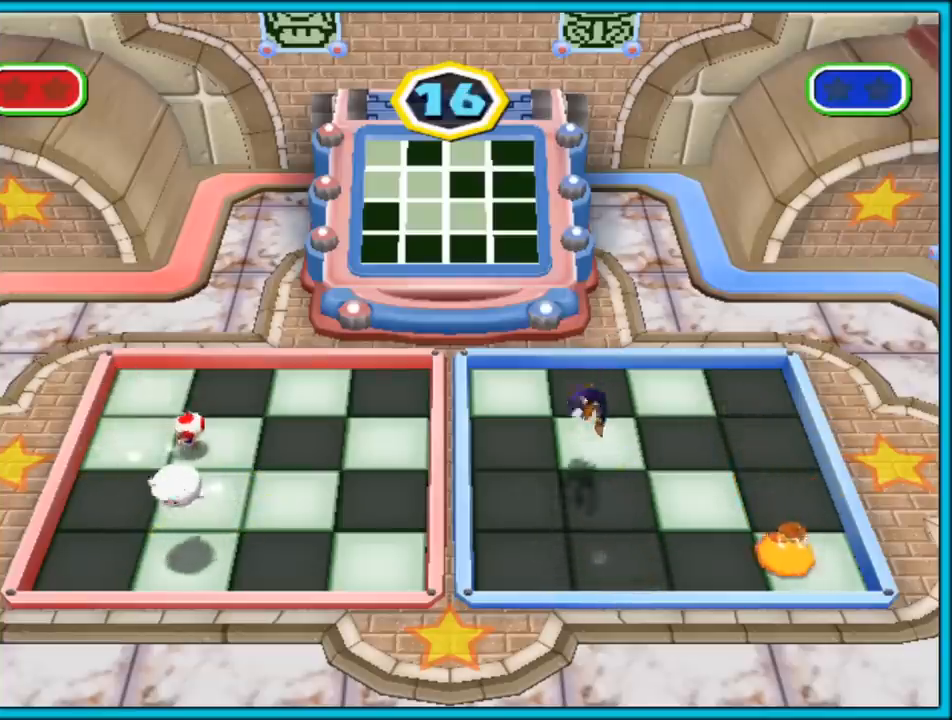
{"buttons": [], "left_stick": "up-left", "right_stick": "center", "events": [[217, "left_stick", "up-left"]]}
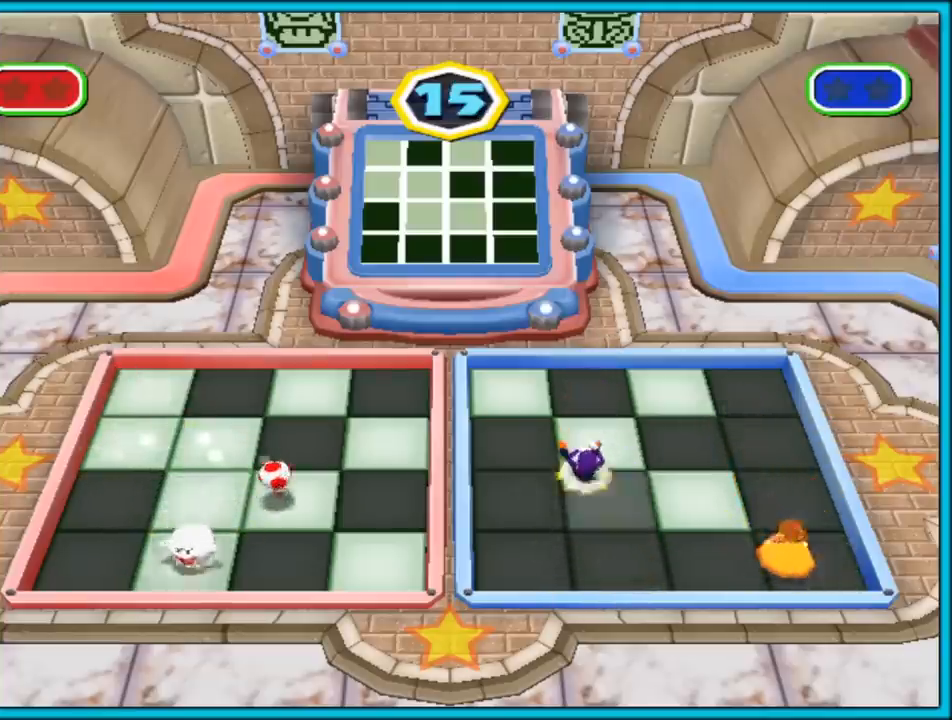
{"buttons": [], "left_stick": "up-left", "right_stick": "center", "events": []}
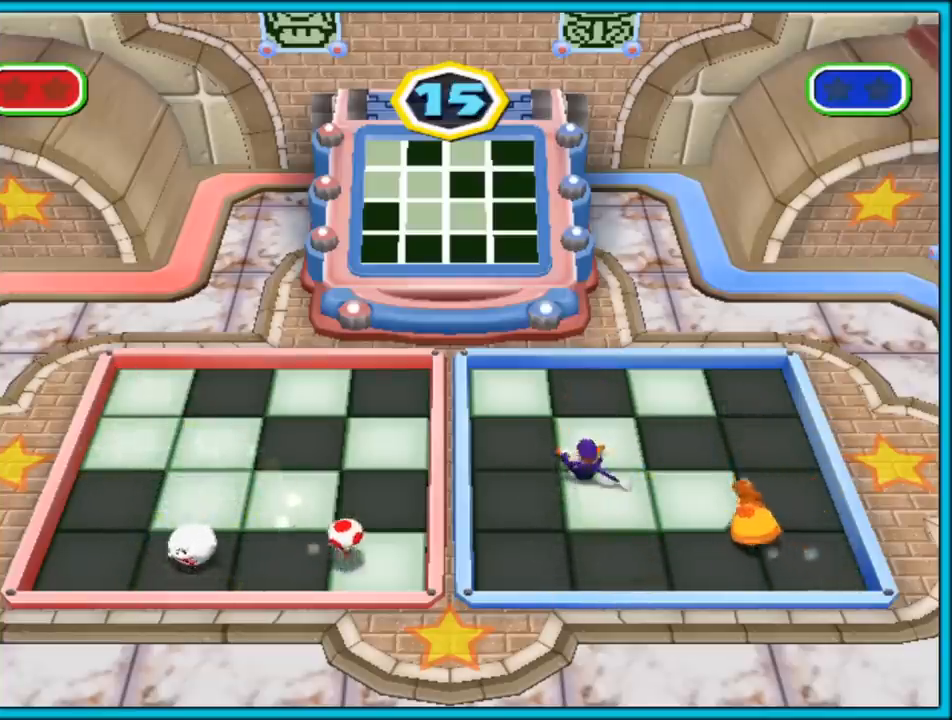
{"buttons": [], "left_stick": "up-left", "right_stick": "center", "events": []}
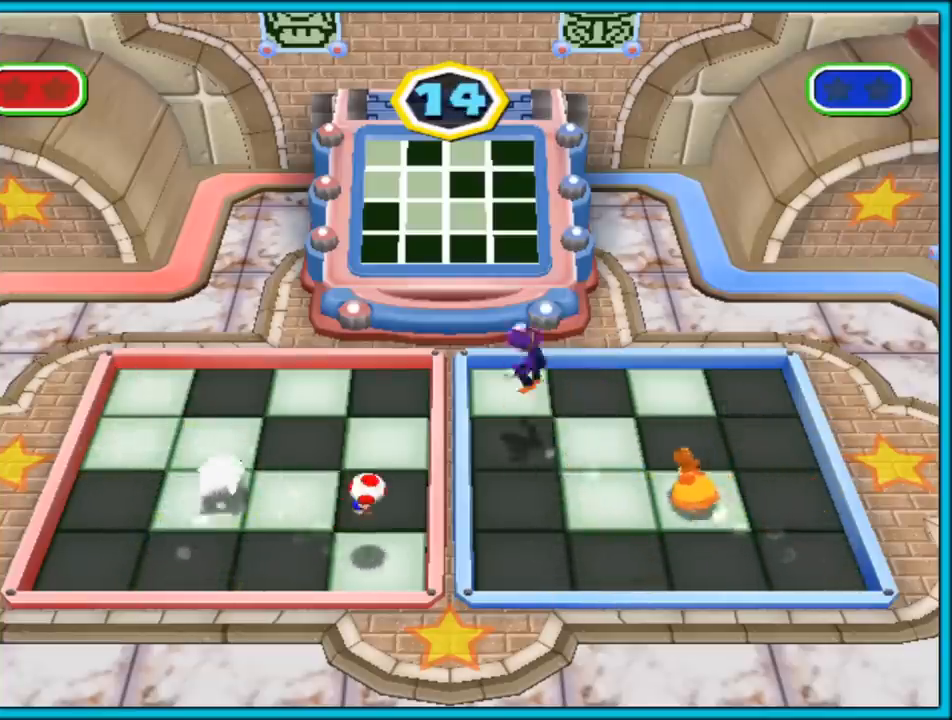
{"buttons": [], "left_stick": "center", "right_stick": "center", "events": [[67, "left_stick", "up-right"], [167, "left_stick", "right"], [333, "left_stick", "center"]]}
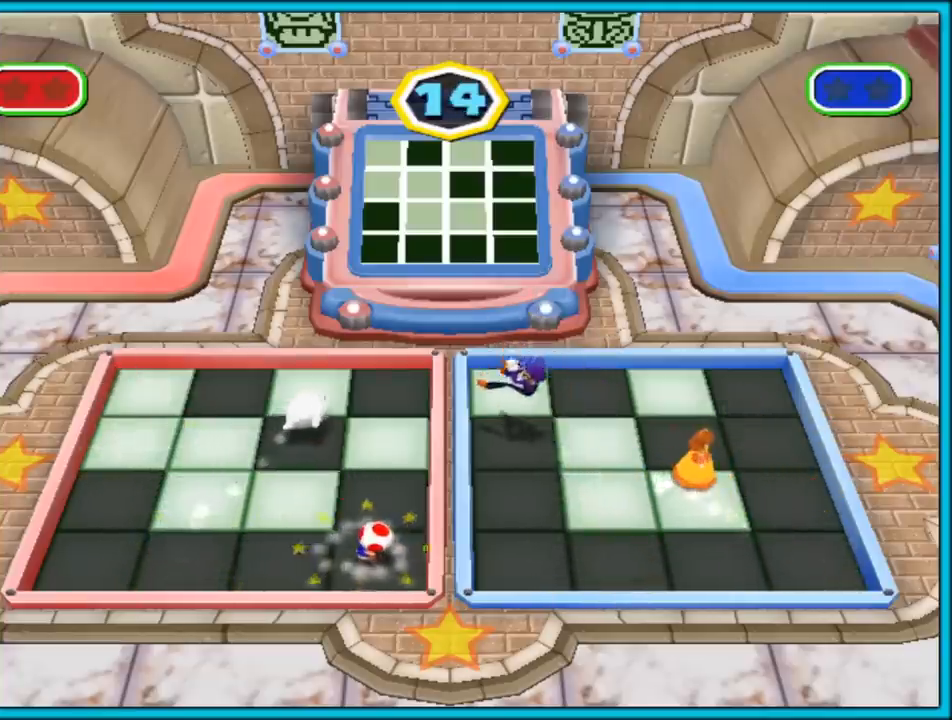
{"buttons": [], "left_stick": "center", "right_stick": "center", "events": []}
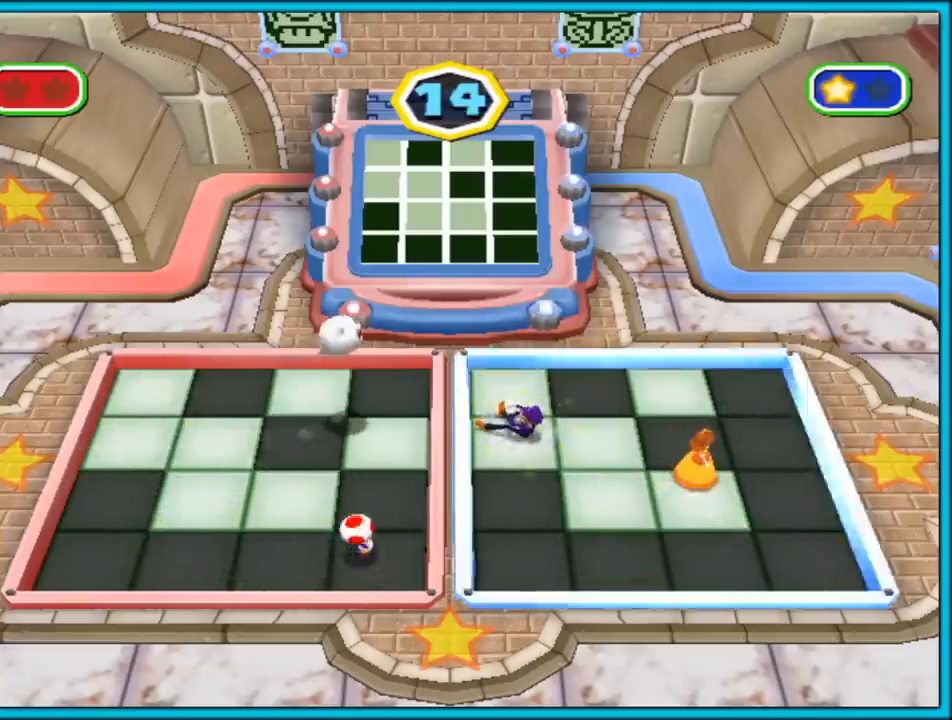
{"buttons": [], "left_stick": "center", "right_stick": "center", "events": []}
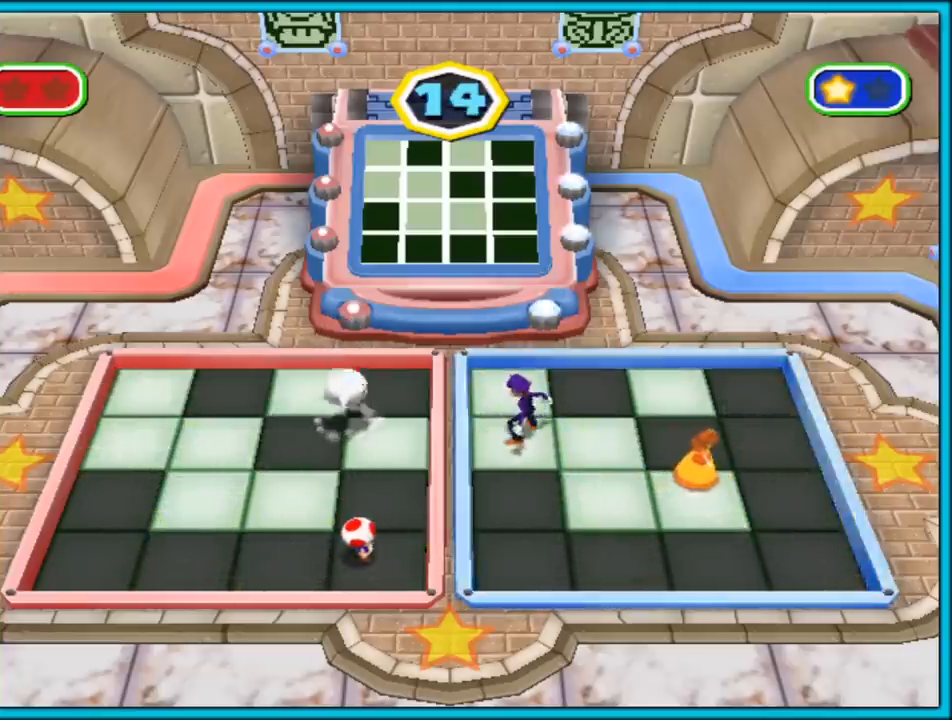
{"buttons": [], "left_stick": "center", "right_stick": "center", "events": []}
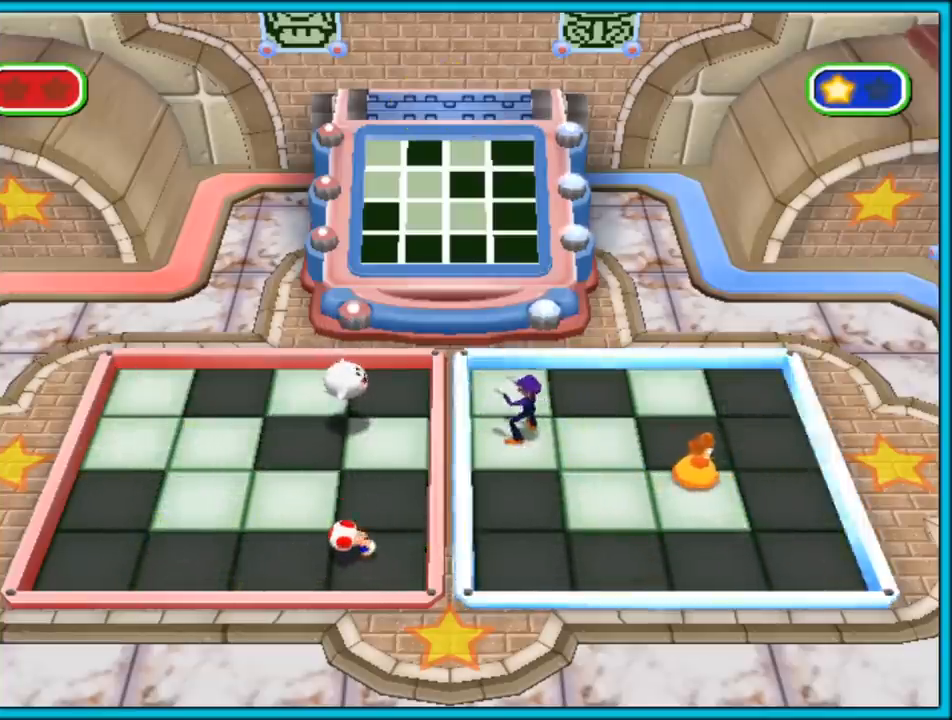
{"buttons": [], "left_stick": "center", "right_stick": "center", "events": []}